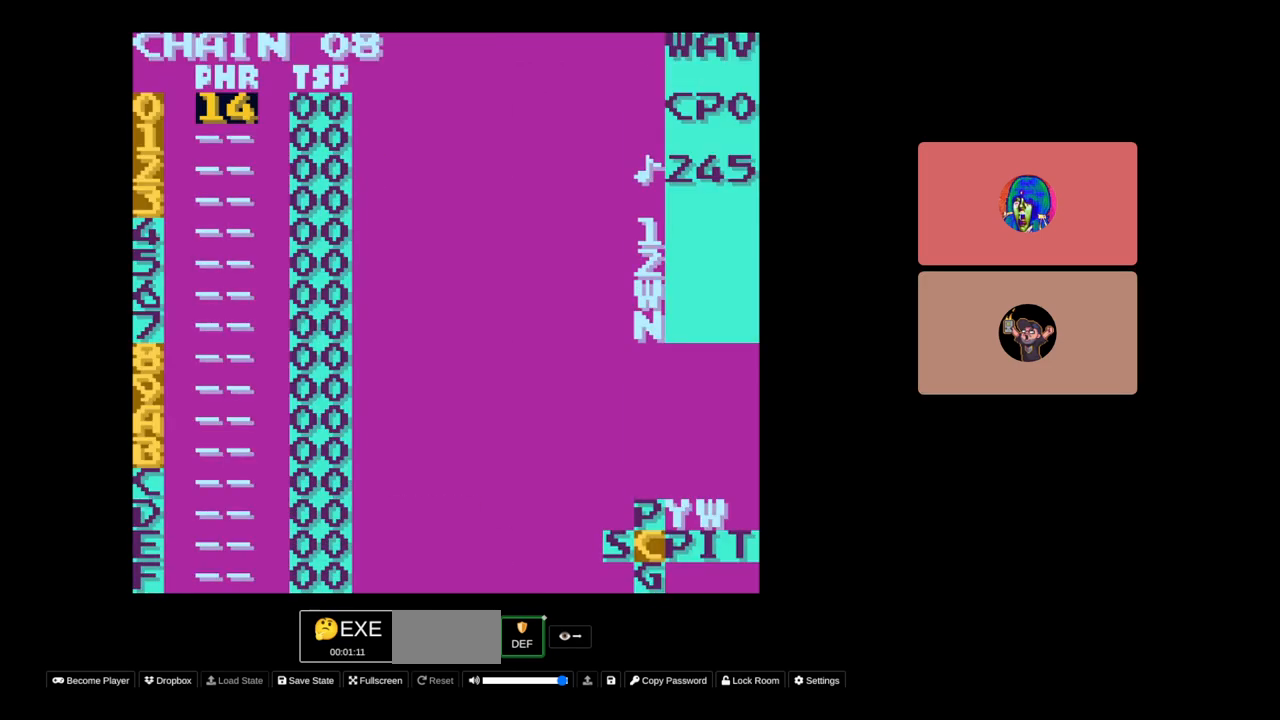
Gameplay with a controller (Nintendo layout); each line is a JSON object with the inputs held at the frame after it. "events" lists button and stick changes between this image and that frame as [ms after this image, input, new state], when the widget could be followed in between. Not read: L3 R3.
{"buttons": [], "events": [[117, "B", "down"], [250, "B", "up"], [267, "SELECT", "up"], [383, "B", "down"], [483, "B", "up"]]}
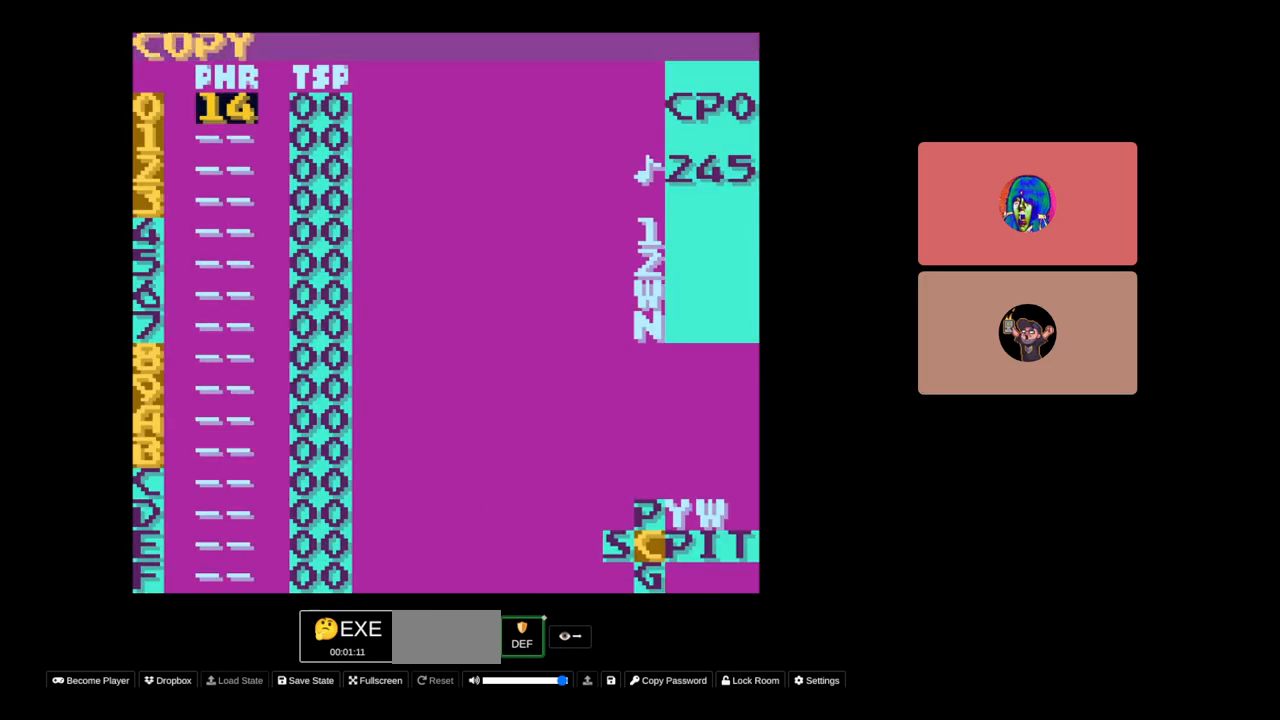
{"buttons": ["DPAD_DOWN"], "events": [[67, "DPAD_DOWN", "down"]]}
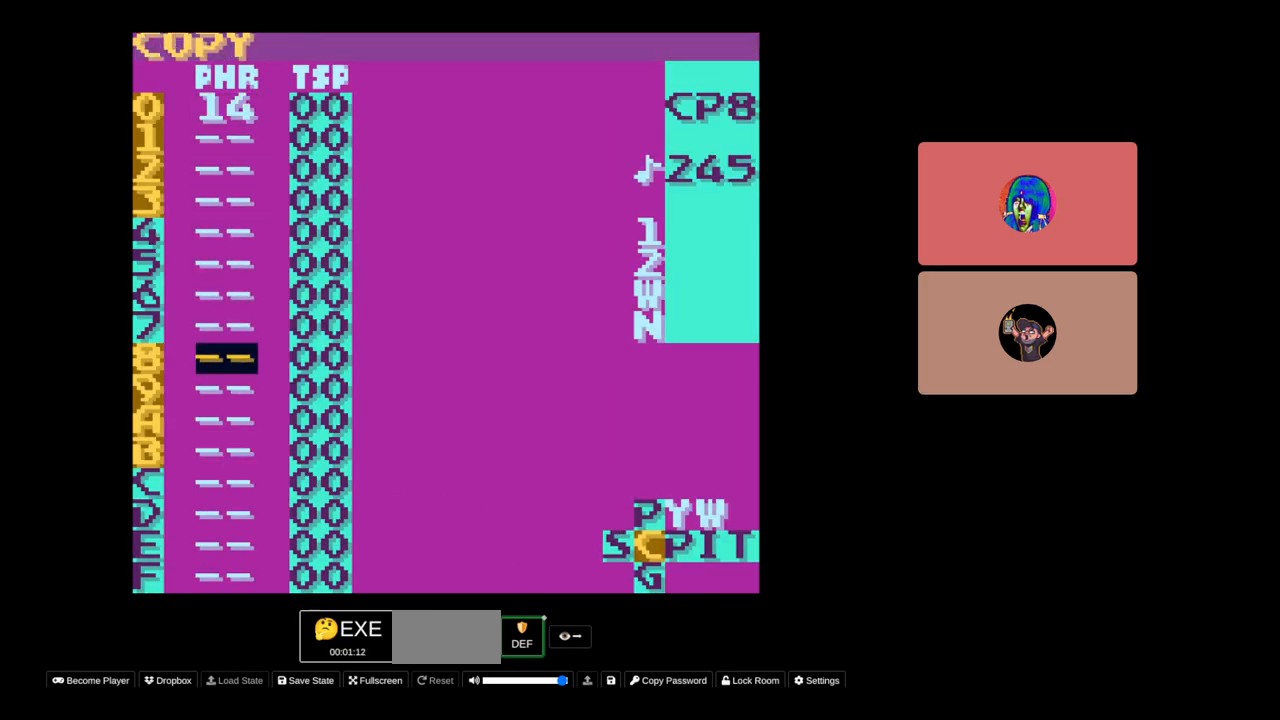
{"buttons": [], "events": [[33, "DPAD_DOWN", "up"], [217, "SELECT", "down"], [350, "A", "down"], [367, "A", "up"], [417, "SELECT", "up"]]}
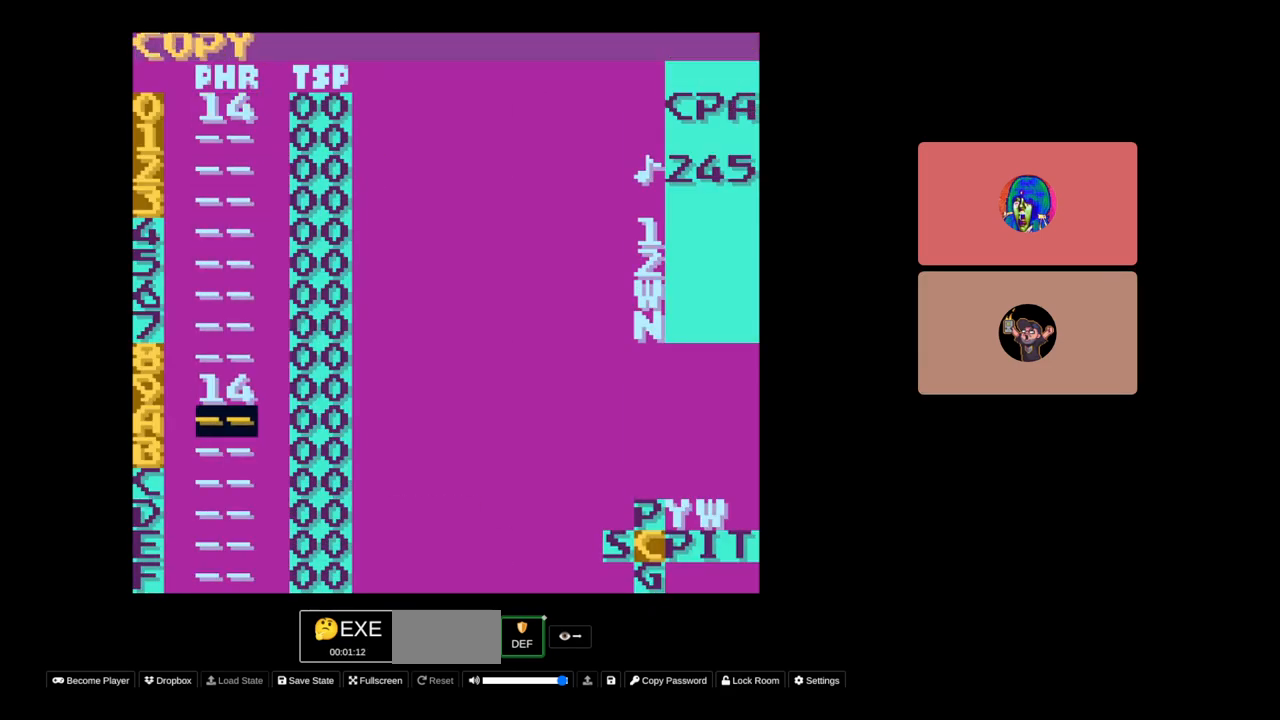
{"buttons": ["DPAD_UP"], "events": [[50, "DPAD_UP", "down"]]}
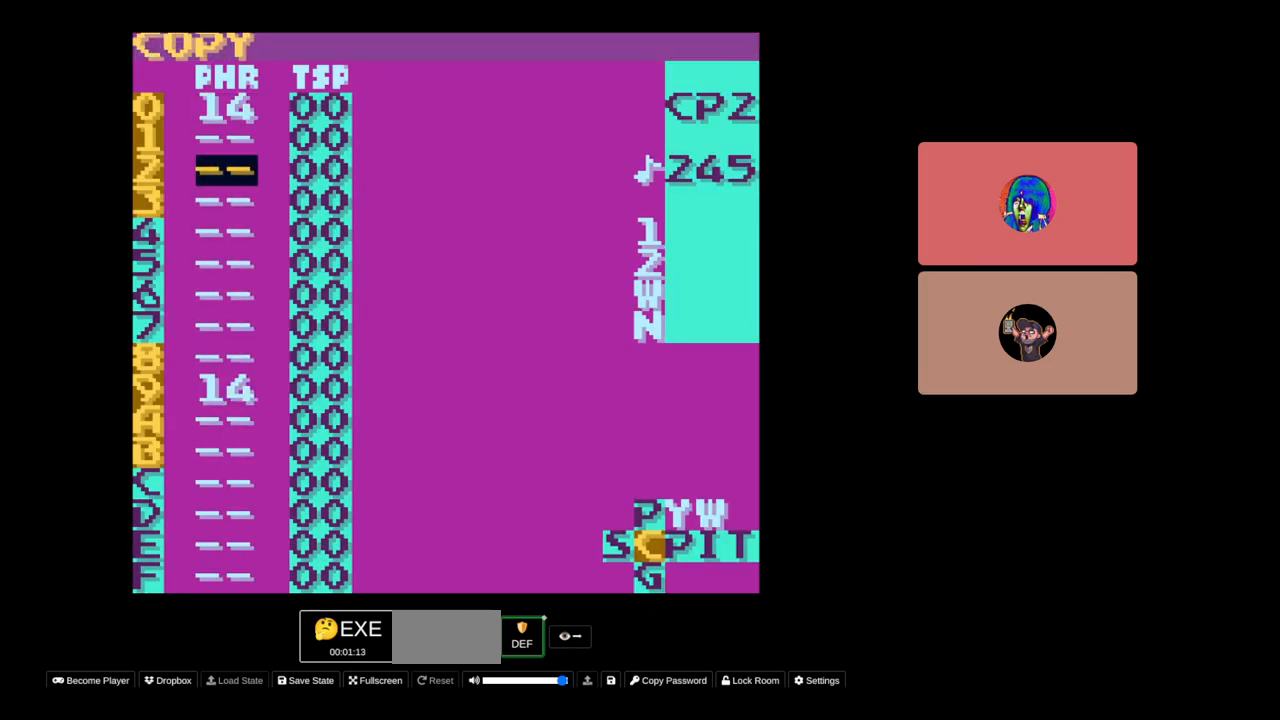
{"buttons": ["A"], "events": [[33, "A", "down"], [33, "DPAD_UP", "up"], [283, "DPAD_LEFT", "down"], [367, "DPAD_LEFT", "up"]]}
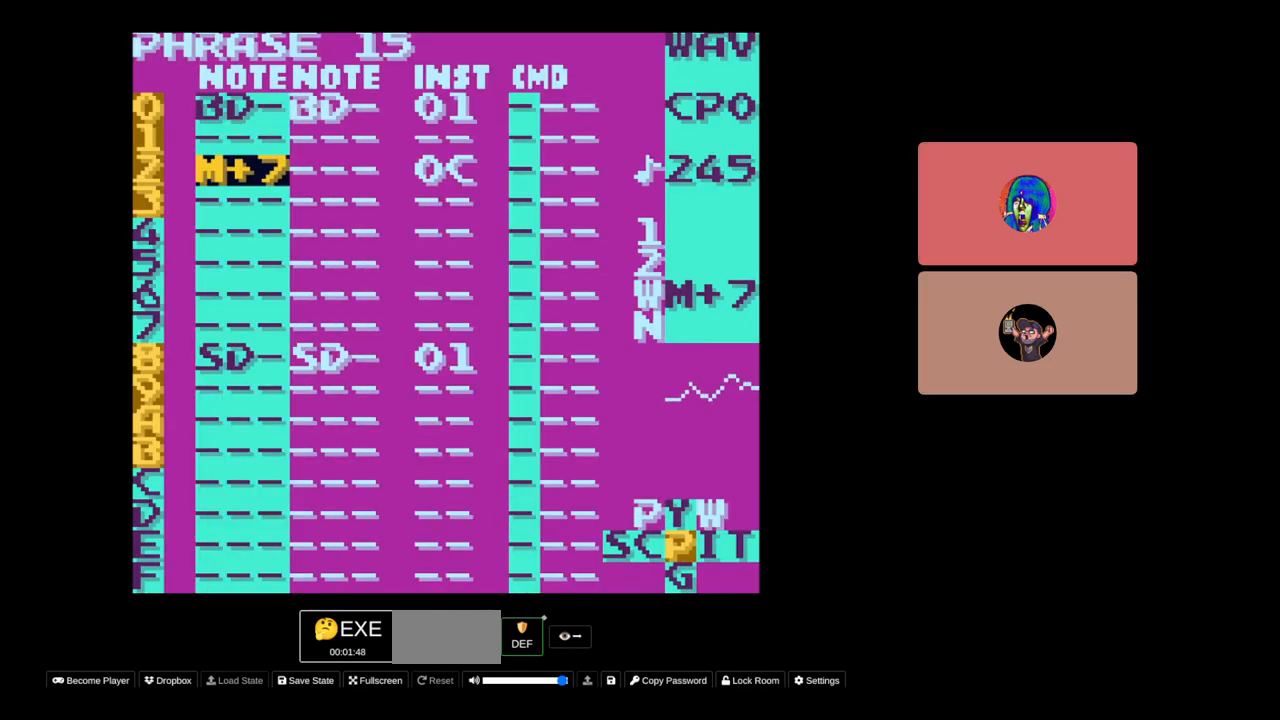
{"buttons": ["A"], "events": [[167, "DPAD_RIGHT", "down"], [233, "DPAD_RIGHT", "up"]]}
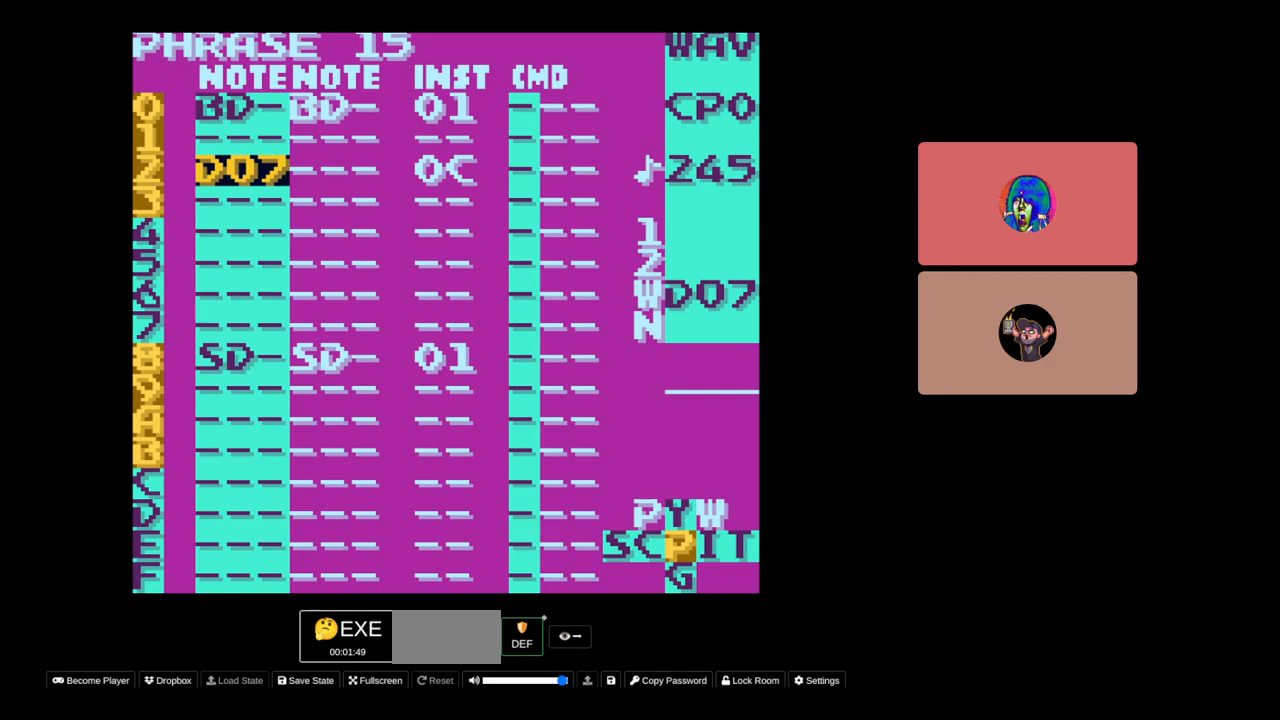
{"buttons": ["A"], "events": [[67, "DPAD_RIGHT", "down"], [117, "DPAD_RIGHT", "up"]]}
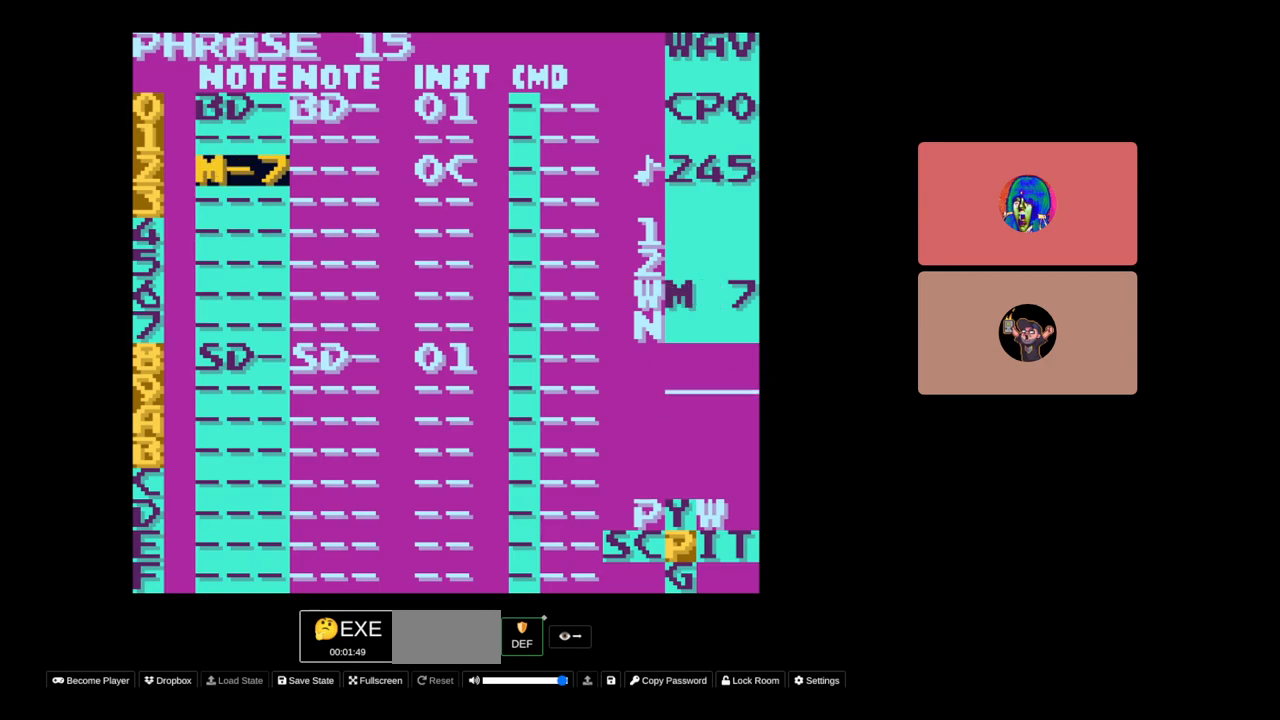
{"buttons": ["A"], "events": [[17, "DPAD_RIGHT", "down"], [100, "DPAD_RIGHT", "up"], [217, "DPAD_RIGHT", "down"], [283, "DPAD_RIGHT", "up"], [417, "DPAD_RIGHT", "down"], [483, "DPAD_RIGHT", "up"]]}
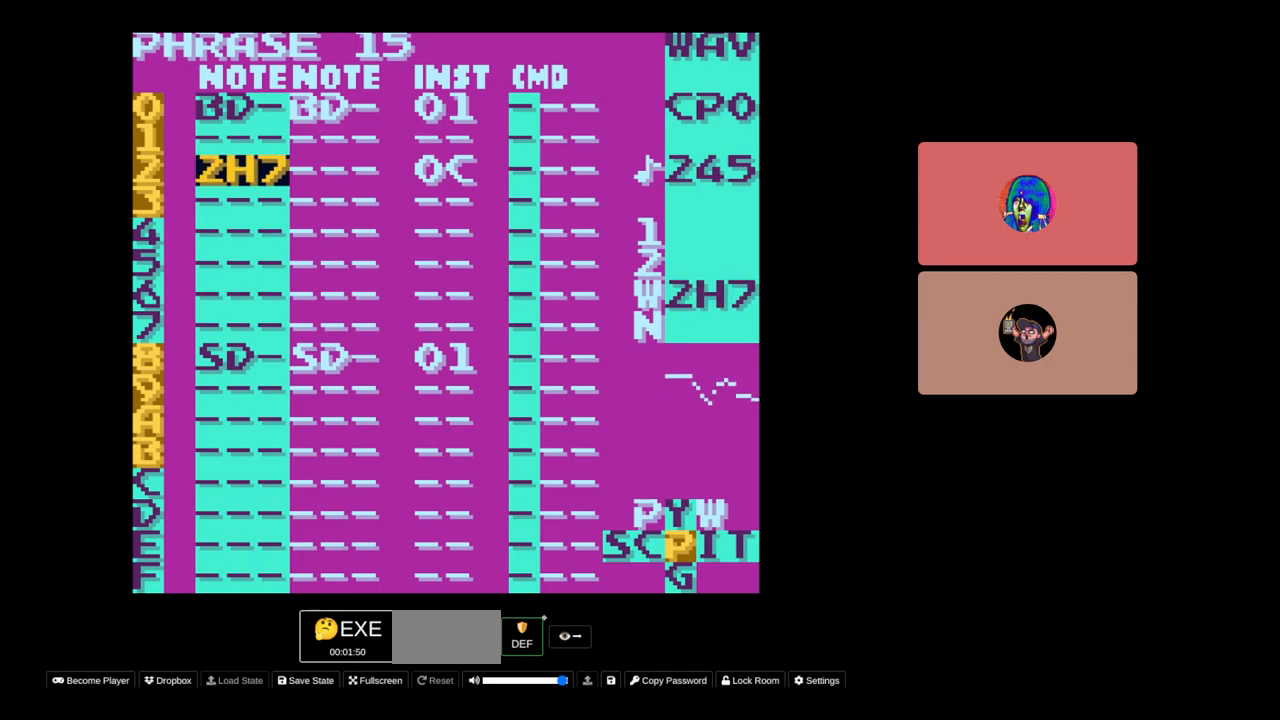
{"buttons": ["A", "DPAD_RIGHT"], "events": [[117, "DPAD_RIGHT", "down"], [183, "DPAD_RIGHT", "up"], [400, "DPAD_RIGHT", "down"]]}
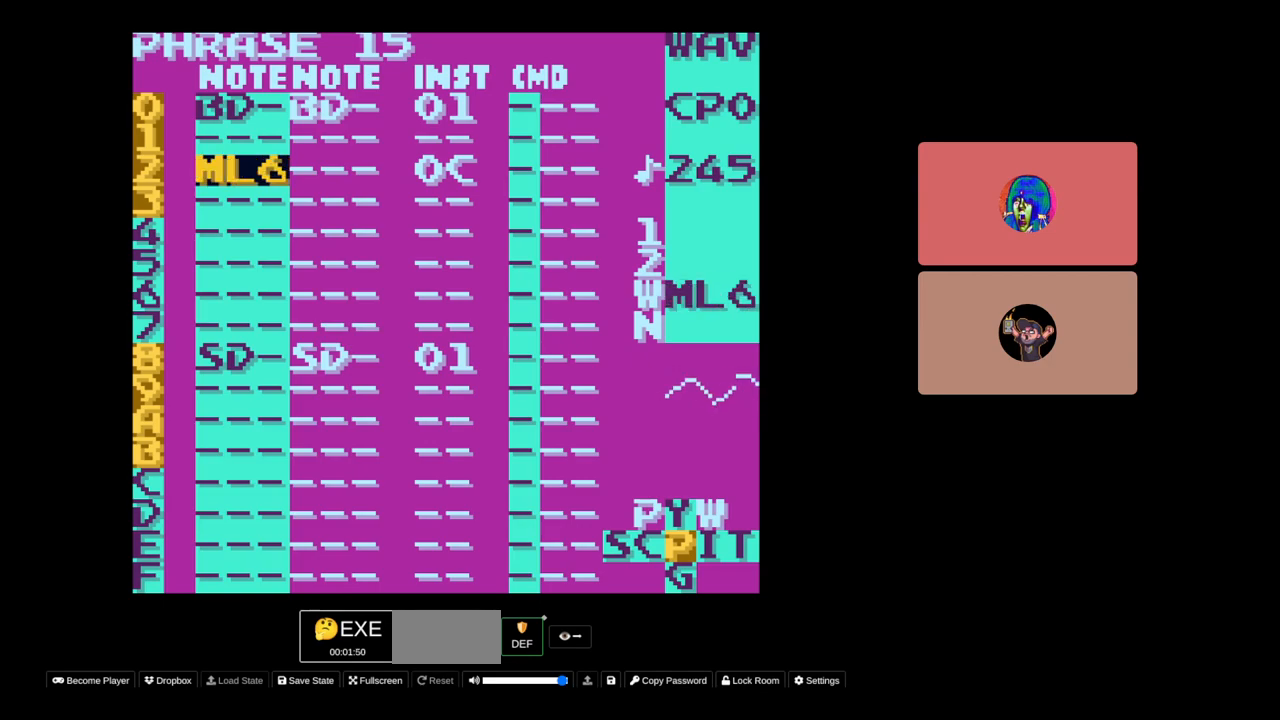
{"buttons": ["A"], "events": [[17, "DPAD_RIGHT", "up"], [217, "DPAD_RIGHT", "down"], [300, "DPAD_RIGHT", "up"]]}
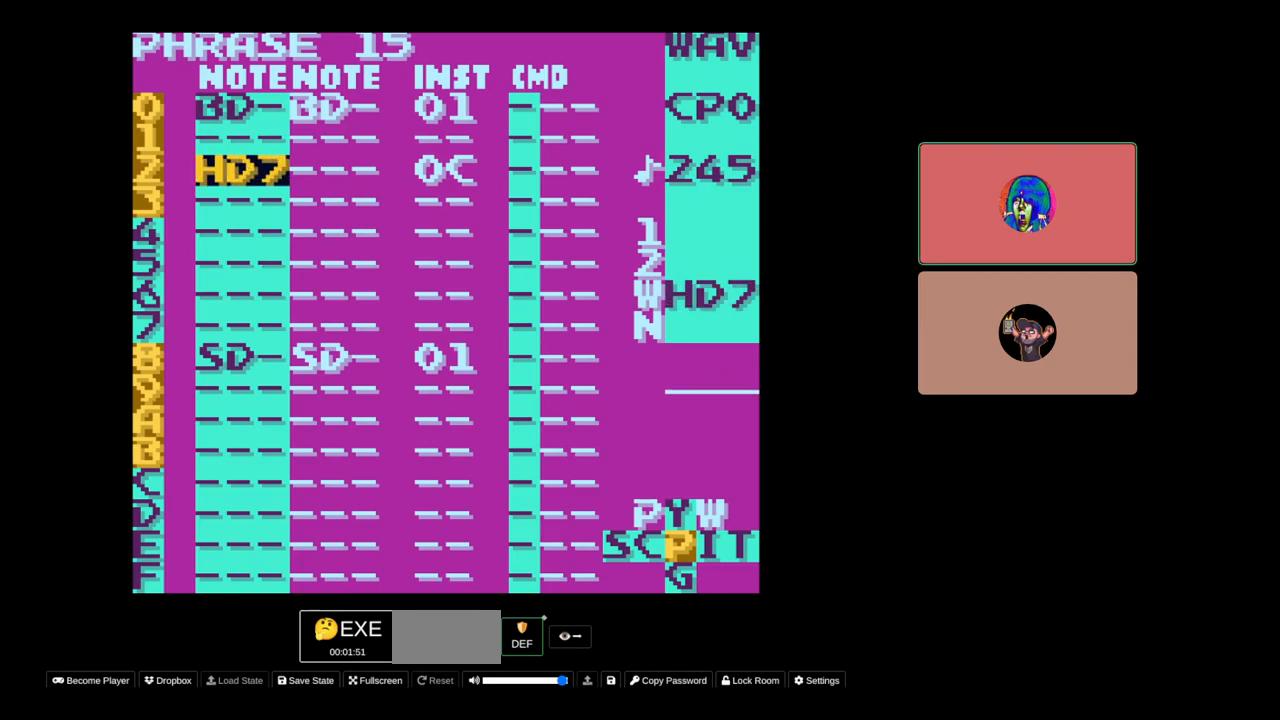
{"buttons": ["A"], "events": [[50, "DPAD_RIGHT", "down"], [133, "DPAD_RIGHT", "up"], [283, "DPAD_RIGHT", "down"], [400, "DPAD_RIGHT", "up"]]}
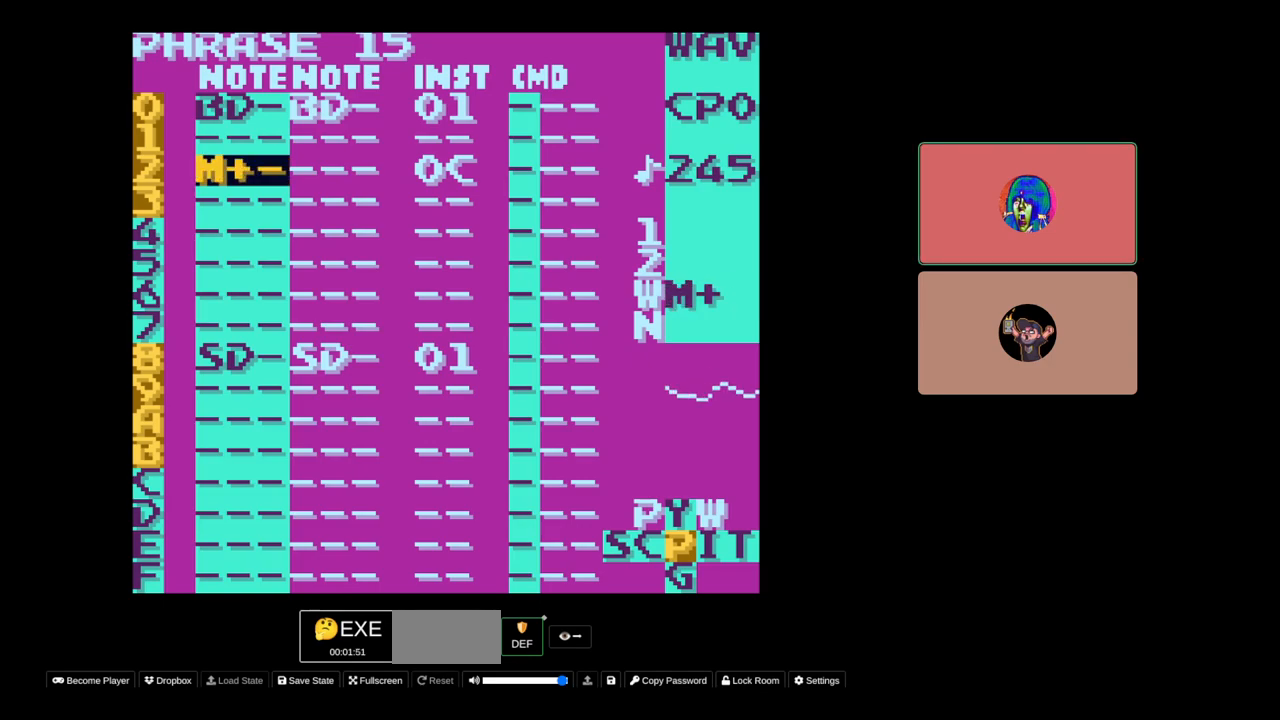
{"buttons": [], "events": [[117, "DPAD_RIGHT", "down"], [233, "DPAD_RIGHT", "up"], [417, "A", "up"]]}
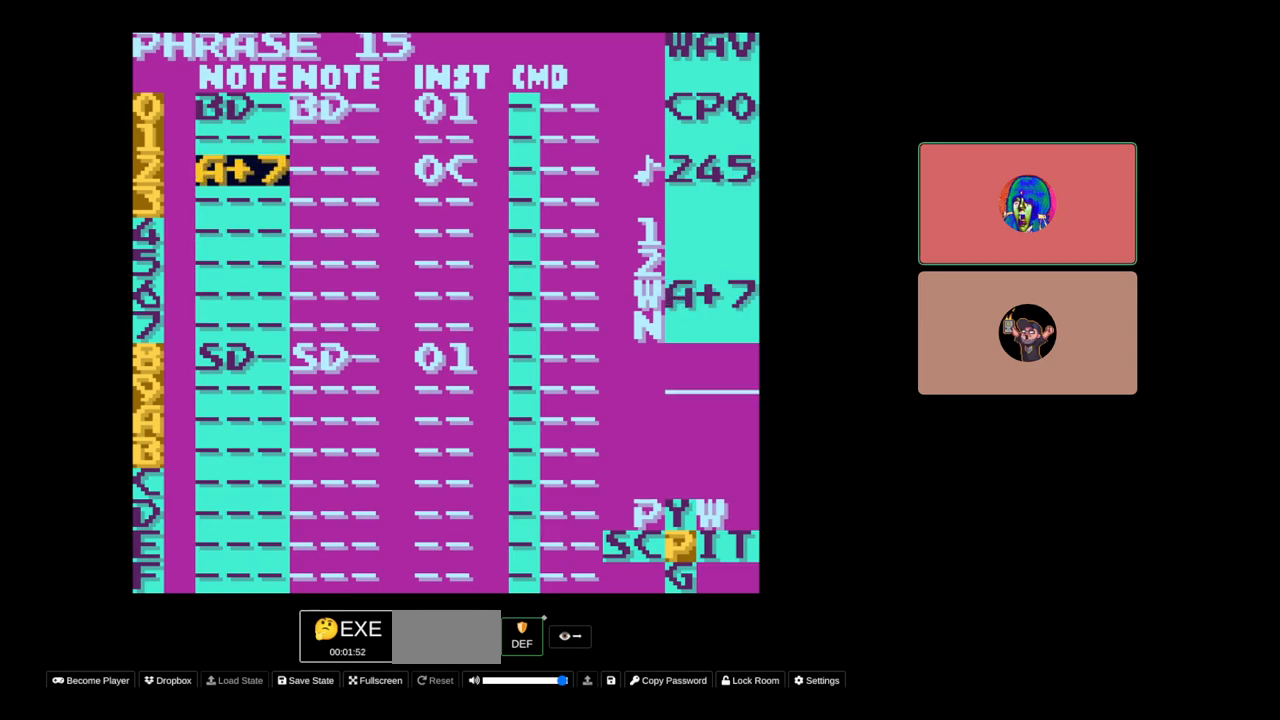
{"buttons": ["A", "DPAD_RIGHT"], "events": [[250, "A", "down"], [483, "DPAD_RIGHT", "down"]]}
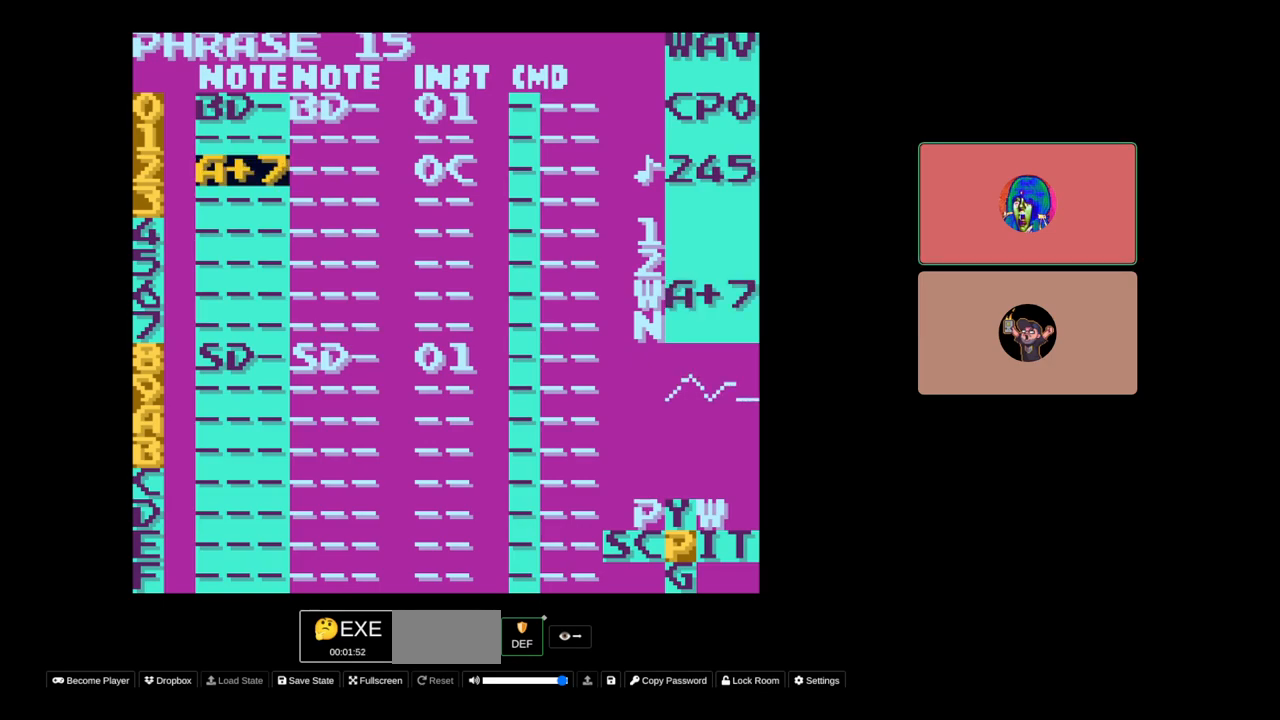
{"buttons": ["A"], "events": [[50, "DPAD_RIGHT", "up"], [417, "DPAD_RIGHT", "down"], [500, "DPAD_RIGHT", "up"]]}
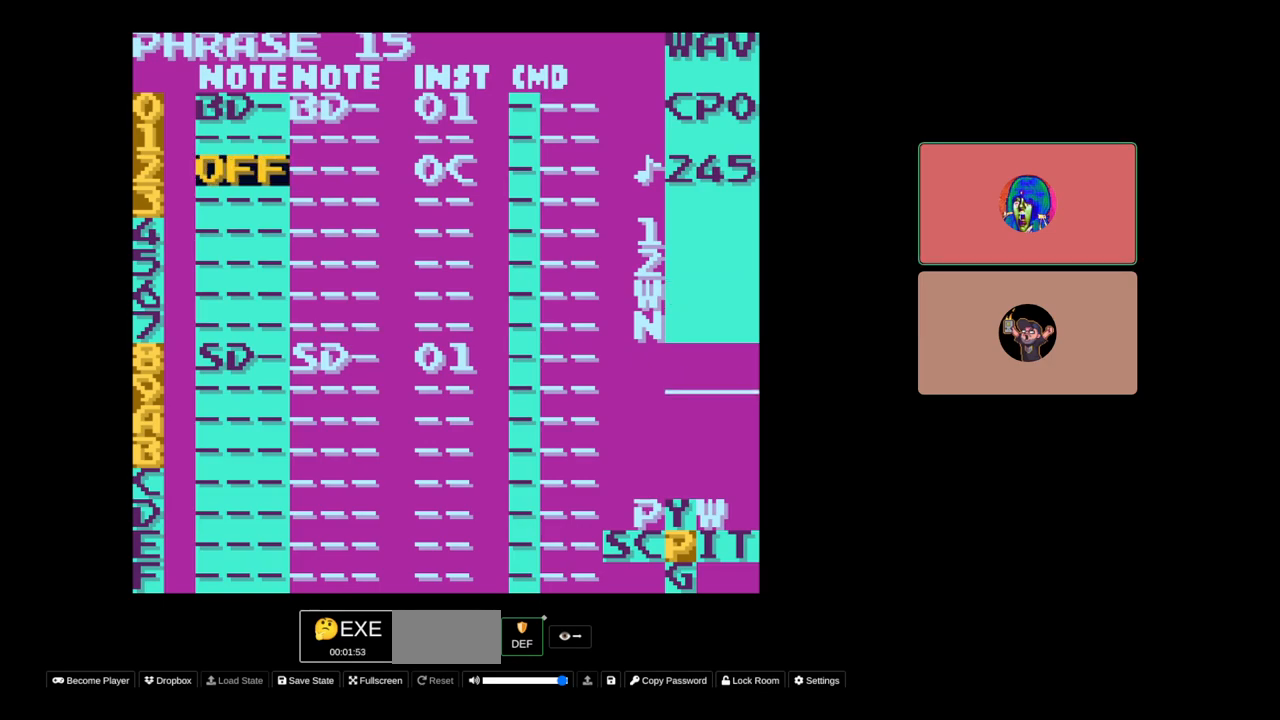
{"buttons": ["A"], "events": []}
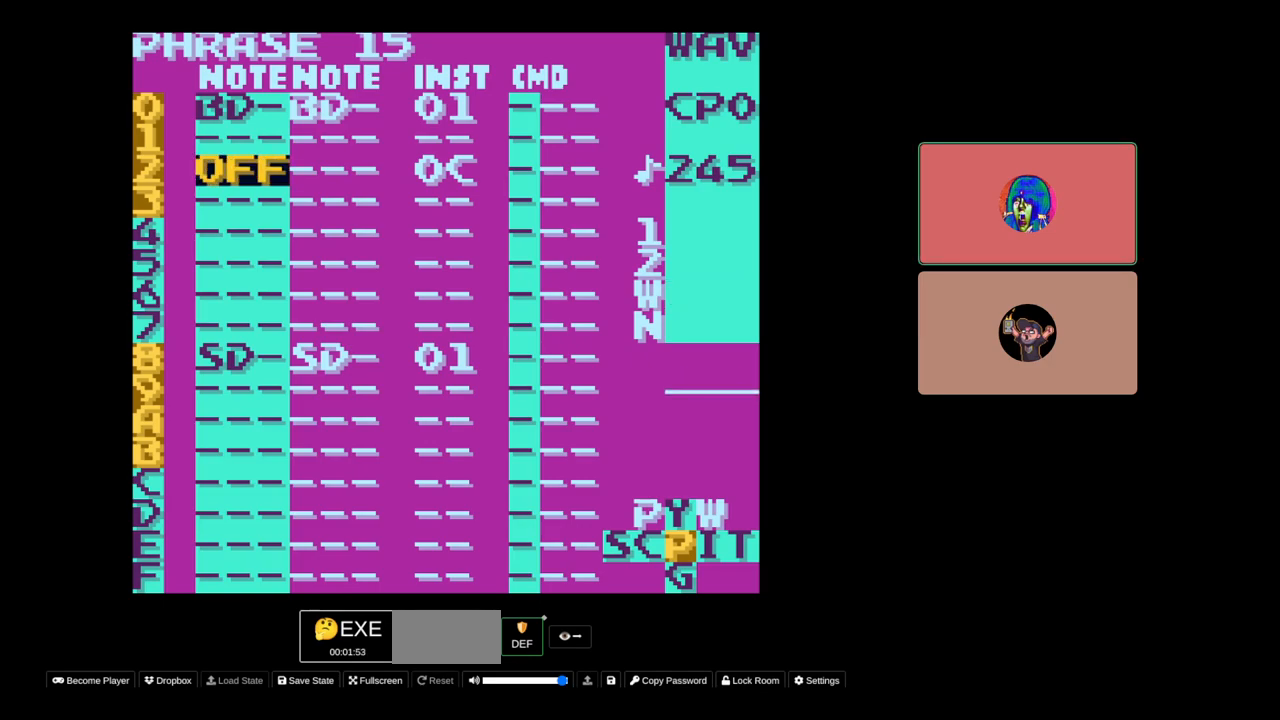
{"buttons": ["A"], "events": [[100, "DPAD_LEFT", "down"], [150, "DPAD_LEFT", "up"]]}
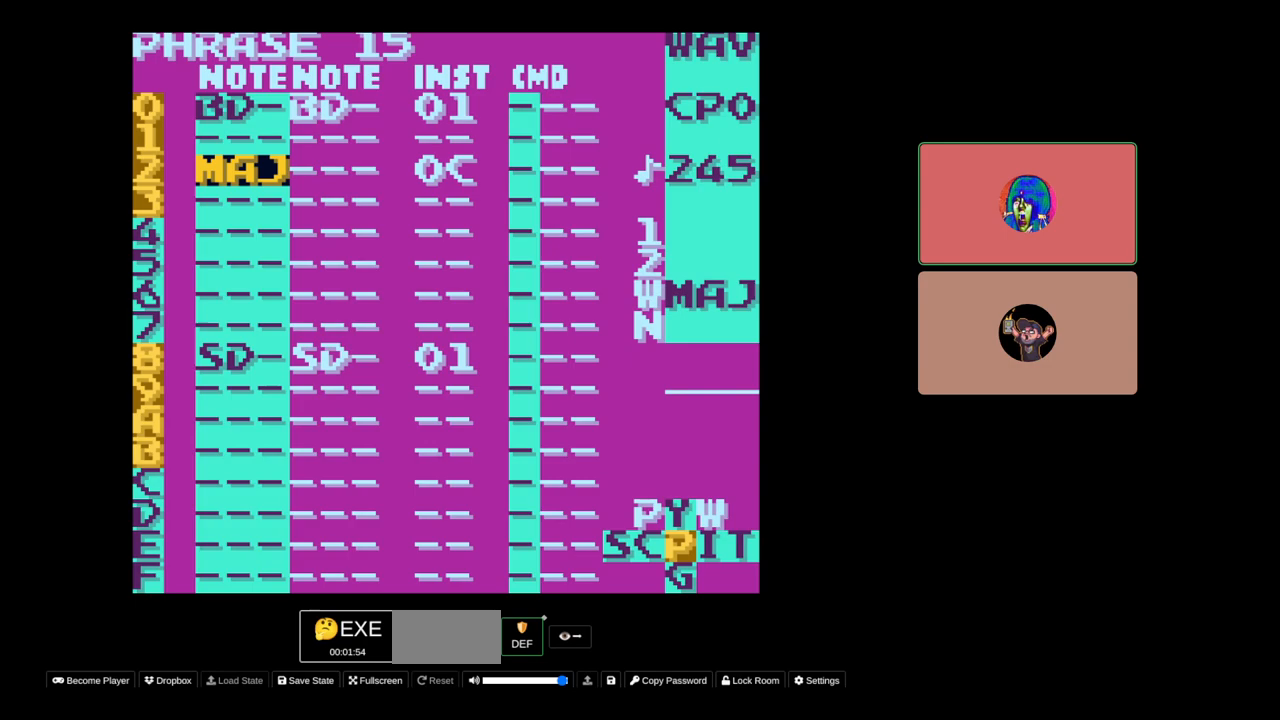
{"buttons": ["A"], "events": [[83, "DPAD_LEFT", "down"], [150, "DPAD_LEFT", "up"]]}
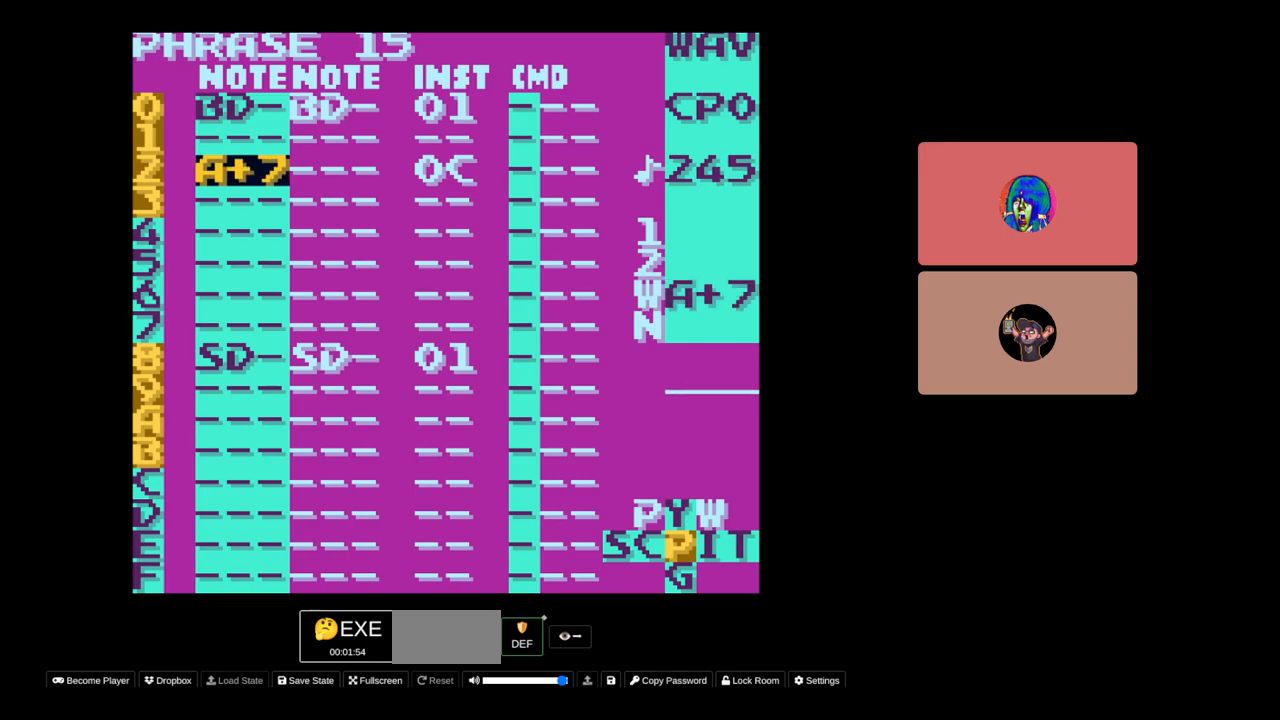
{"buttons": [], "events": [[17, "DPAD_RIGHT", "down"], [83, "DPAD_RIGHT", "up"], [150, "A", "up"], [383, "DPAD_RIGHT", "down"], [450, "DPAD_RIGHT", "up"]]}
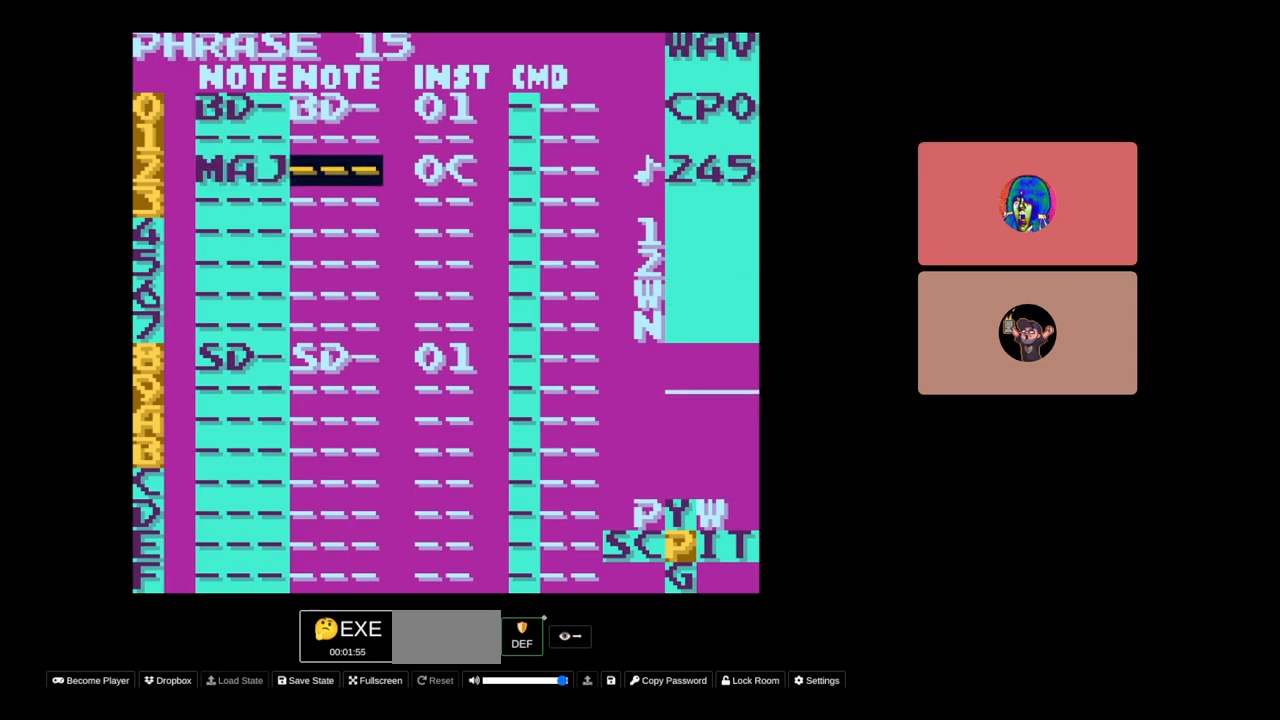
{"buttons": ["A"], "events": [[17, "A", "down"]]}
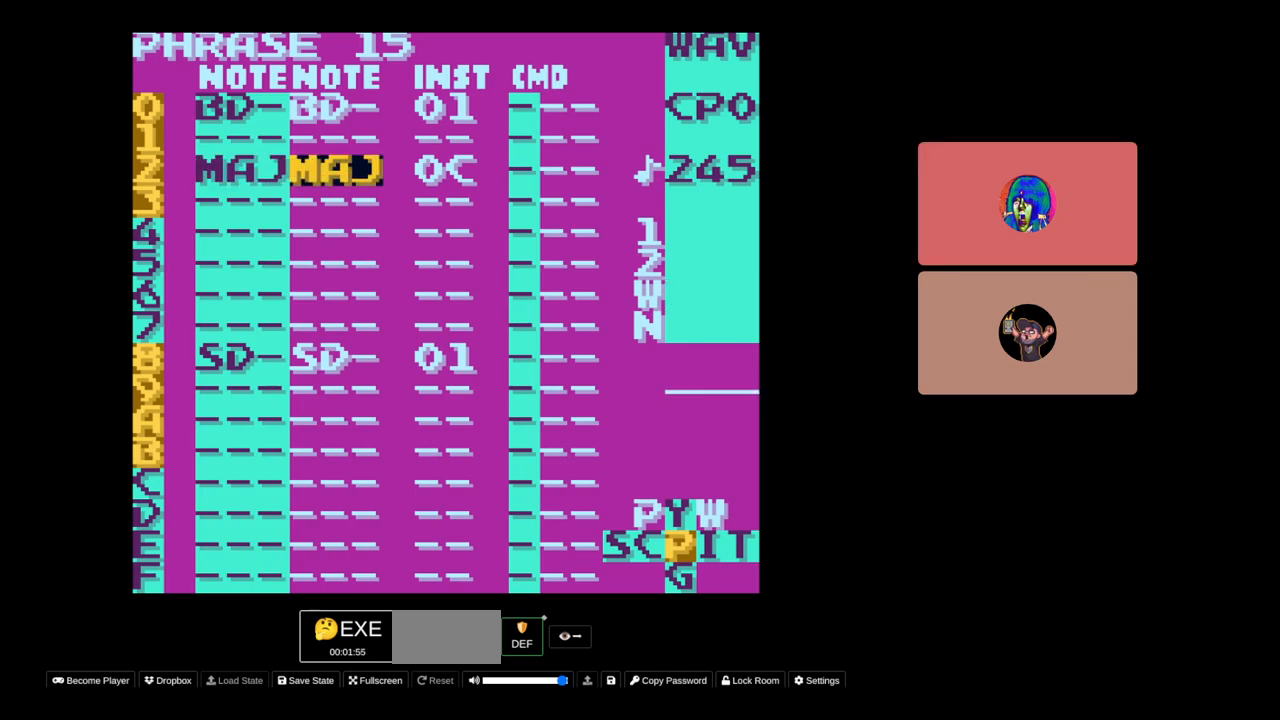
{"buttons": [], "events": [[217, "DPAD_RIGHT", "down"], [300, "DPAD_RIGHT", "up"], [367, "A", "up"]]}
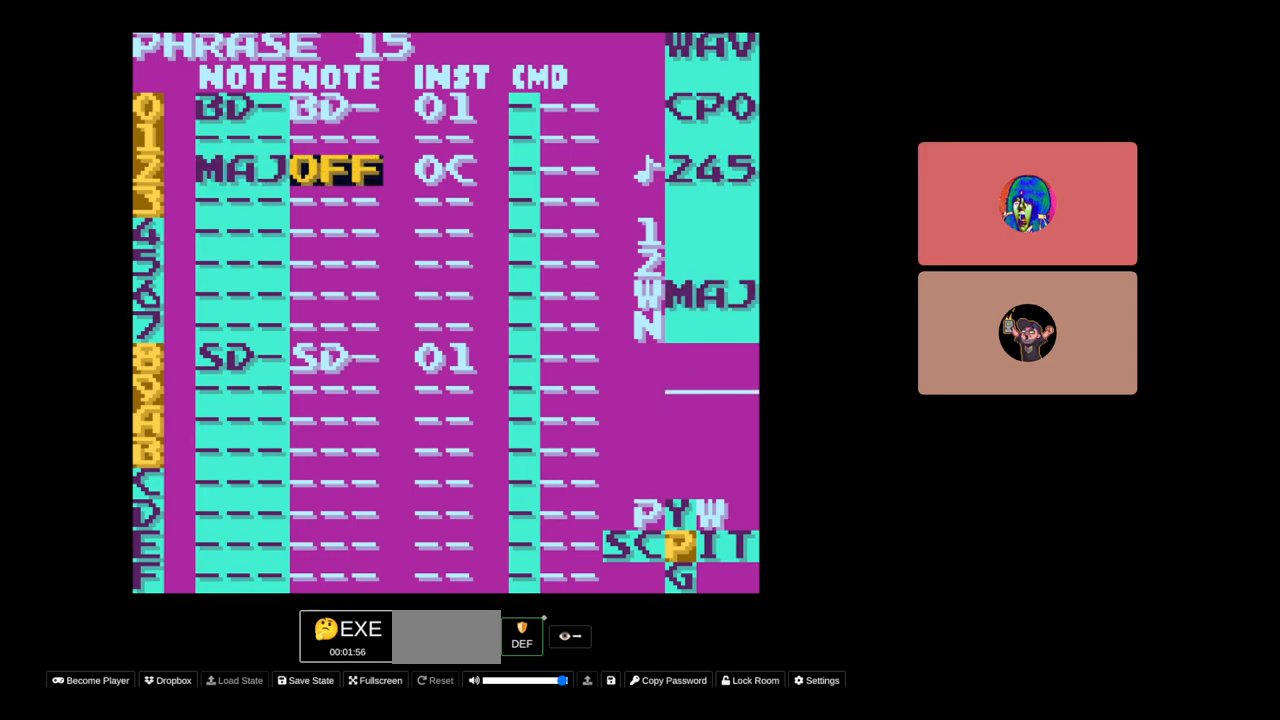
{"buttons": ["A"], "events": [[133, "A", "down"], [267, "DPAD_LEFT", "down"], [317, "DPAD_LEFT", "up"]]}
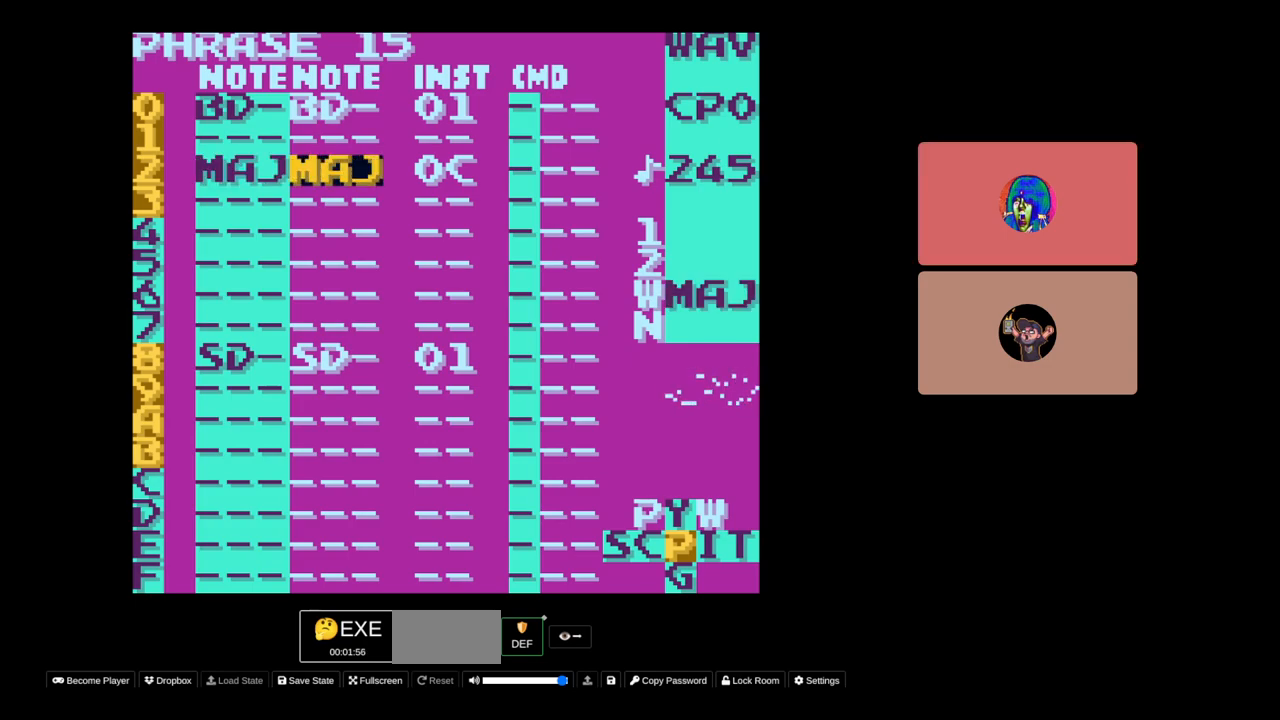
{"buttons": [], "events": [[83, "A", "up"], [233, "DPAD_RIGHT", "down"], [317, "DPAD_RIGHT", "up"]]}
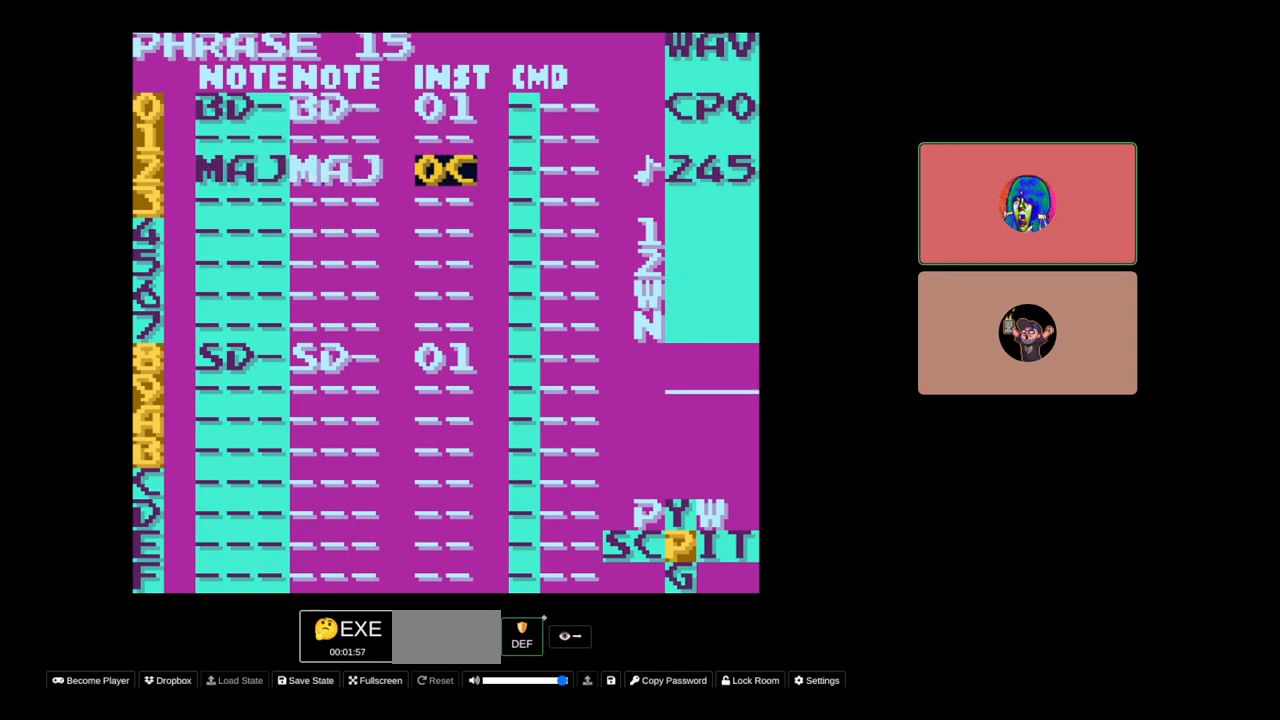
{"buttons": [], "events": [[50, "SELECT", "down"], [167, "DPAD_RIGHT", "down"], [250, "DPAD_RIGHT", "up"], [300, "SELECT", "up"]]}
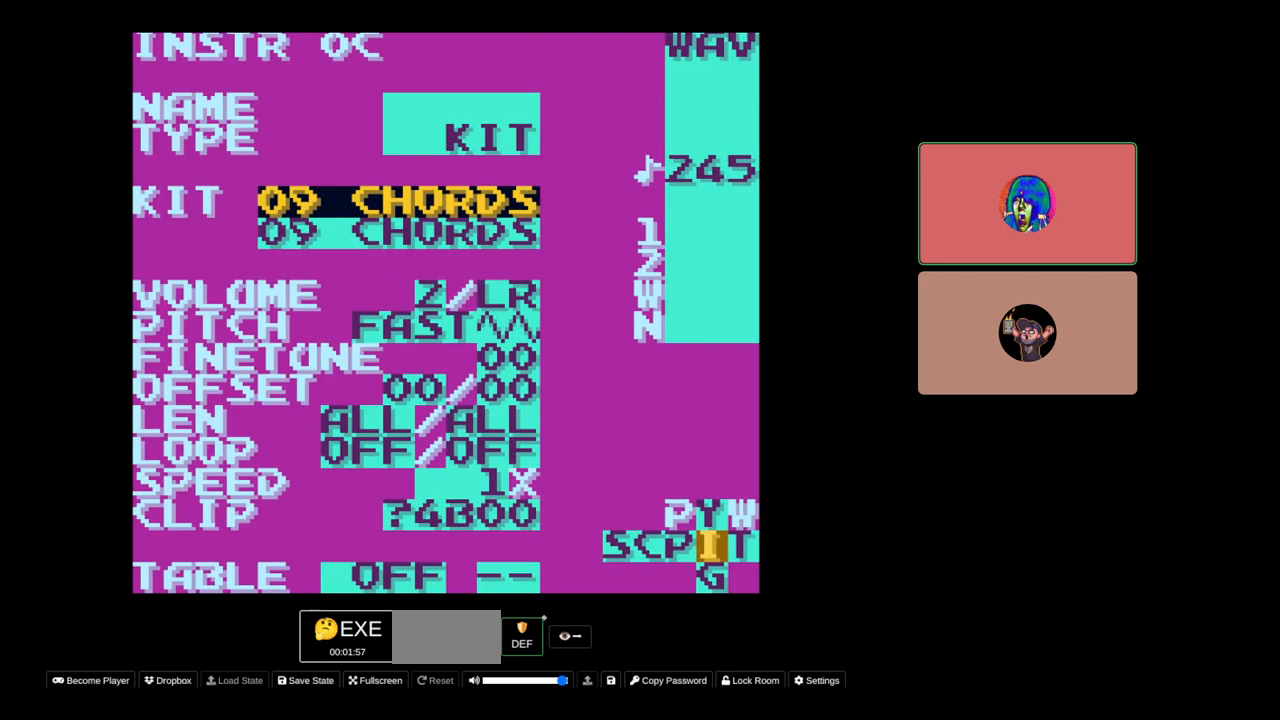
{"buttons": ["DPAD_DOWN"], "events": [[133, "DPAD_DOWN", "down"]]}
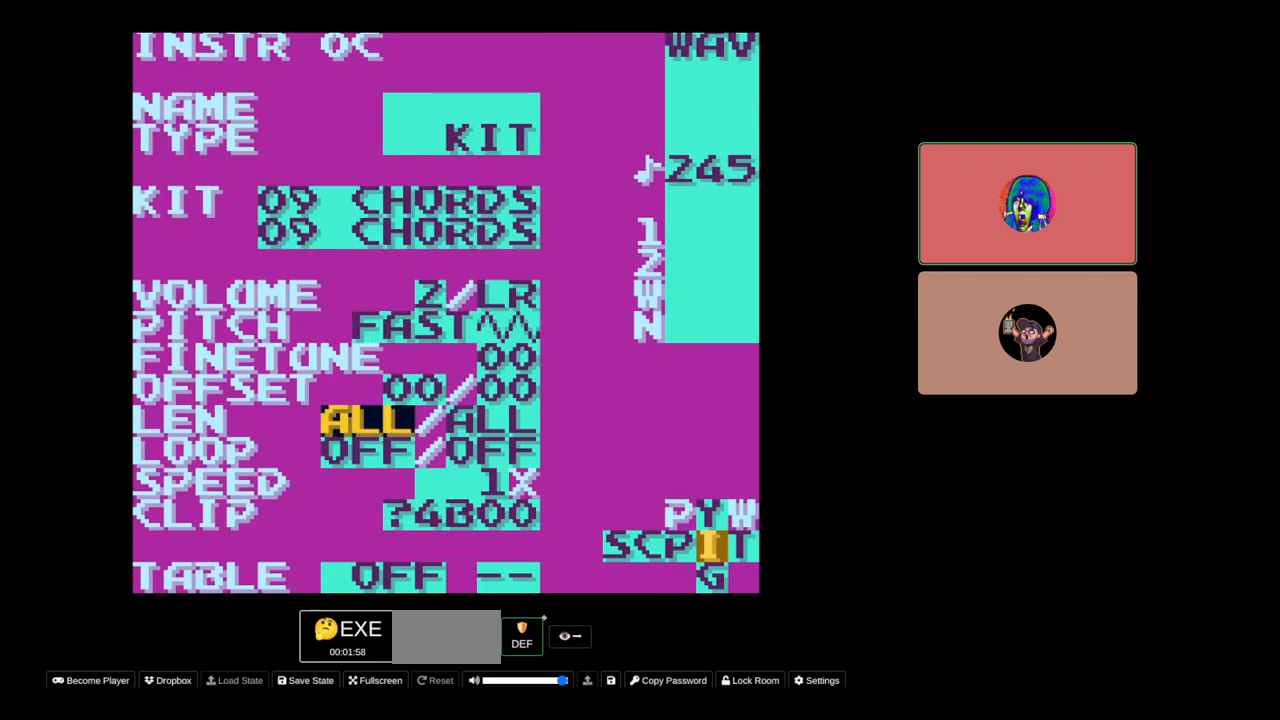
{"buttons": [], "events": [[150, "DPAD_DOWN", "up"]]}
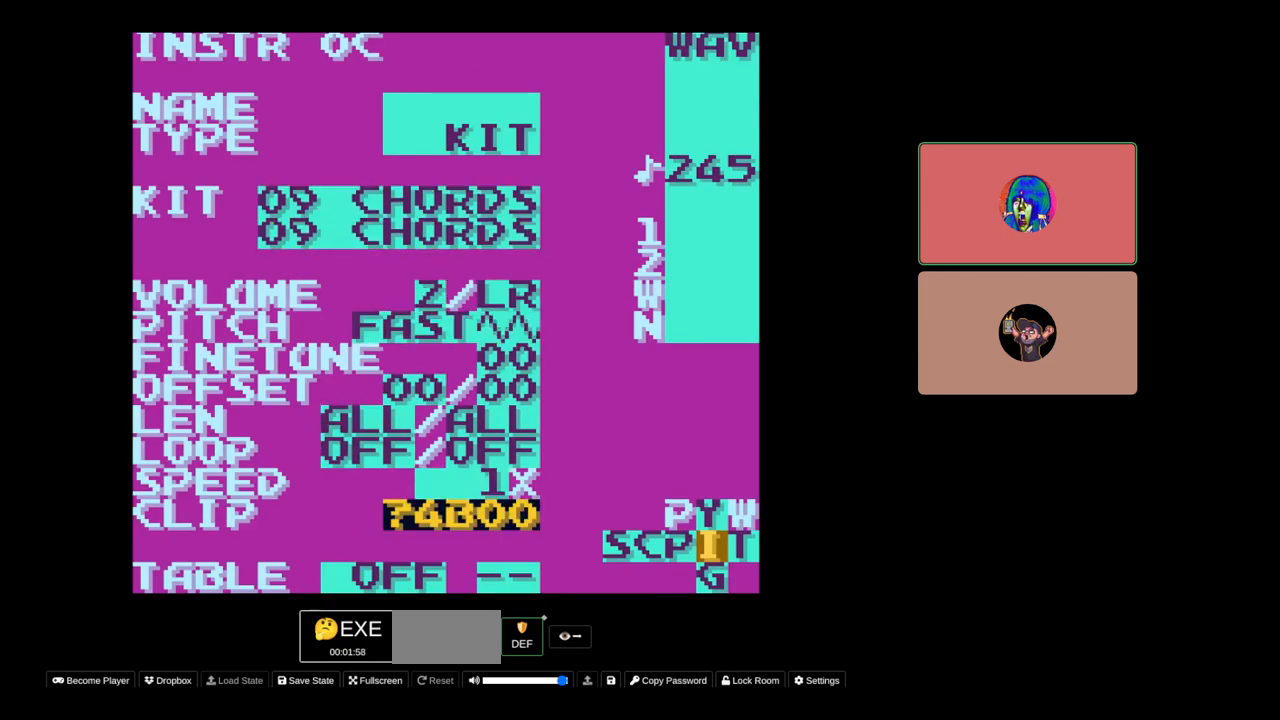
{"buttons": ["A"], "events": [[167, "A", "down"]]}
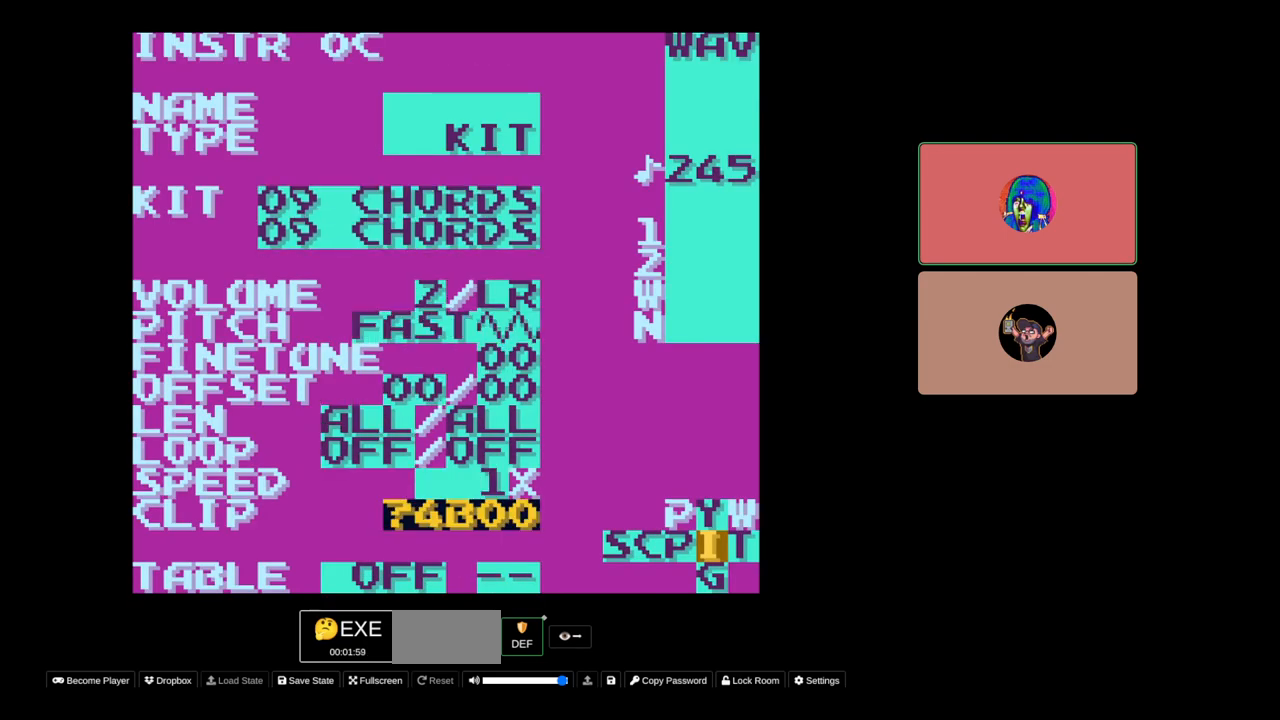
{"buttons": ["A"], "events": [[100, "DPAD_DOWN", "down"], [150, "DPAD_DOWN", "up"], [400, "DPAD_DOWN", "down"], [483, "DPAD_DOWN", "up"]]}
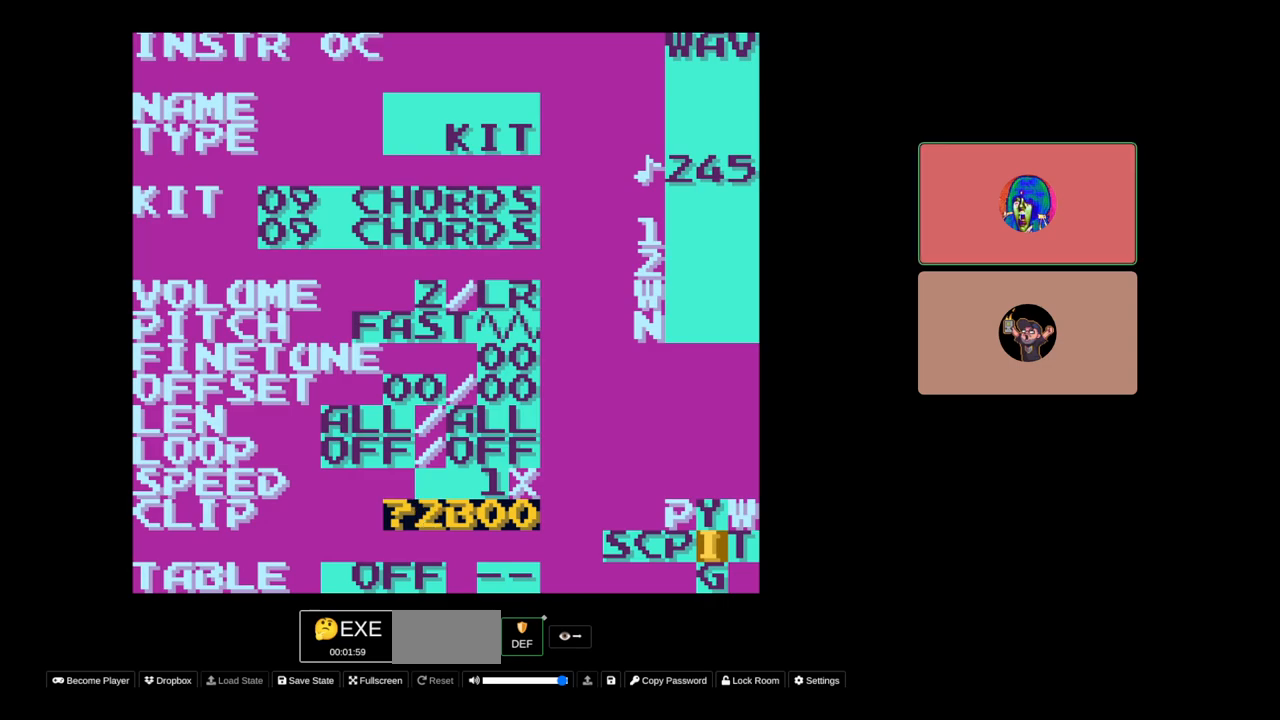
{"buttons": ["A"], "events": [[117, "DPAD_DOWN", "down"], [167, "DPAD_DOWN", "up"], [283, "DPAD_DOWN", "down"], [367, "DPAD_DOWN", "up"]]}
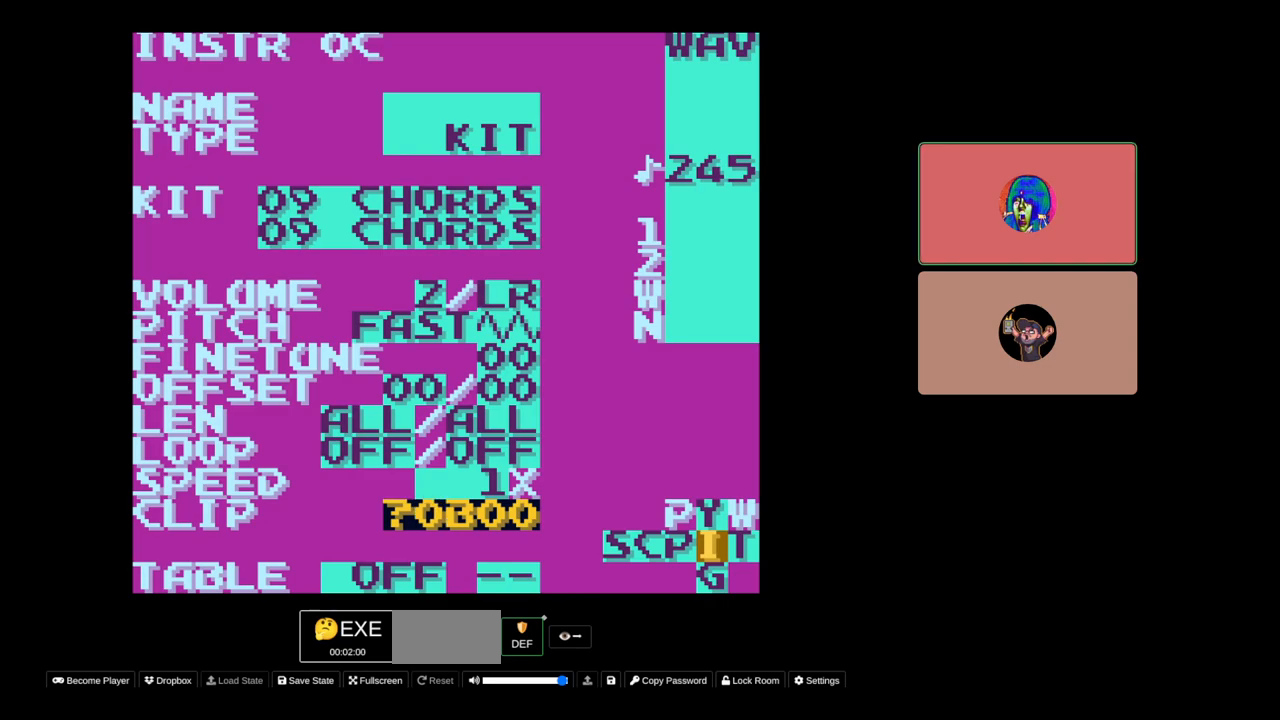
{"buttons": ["A"], "events": [[317, "DPAD_LEFT", "down"], [383, "DPAD_LEFT", "up"]]}
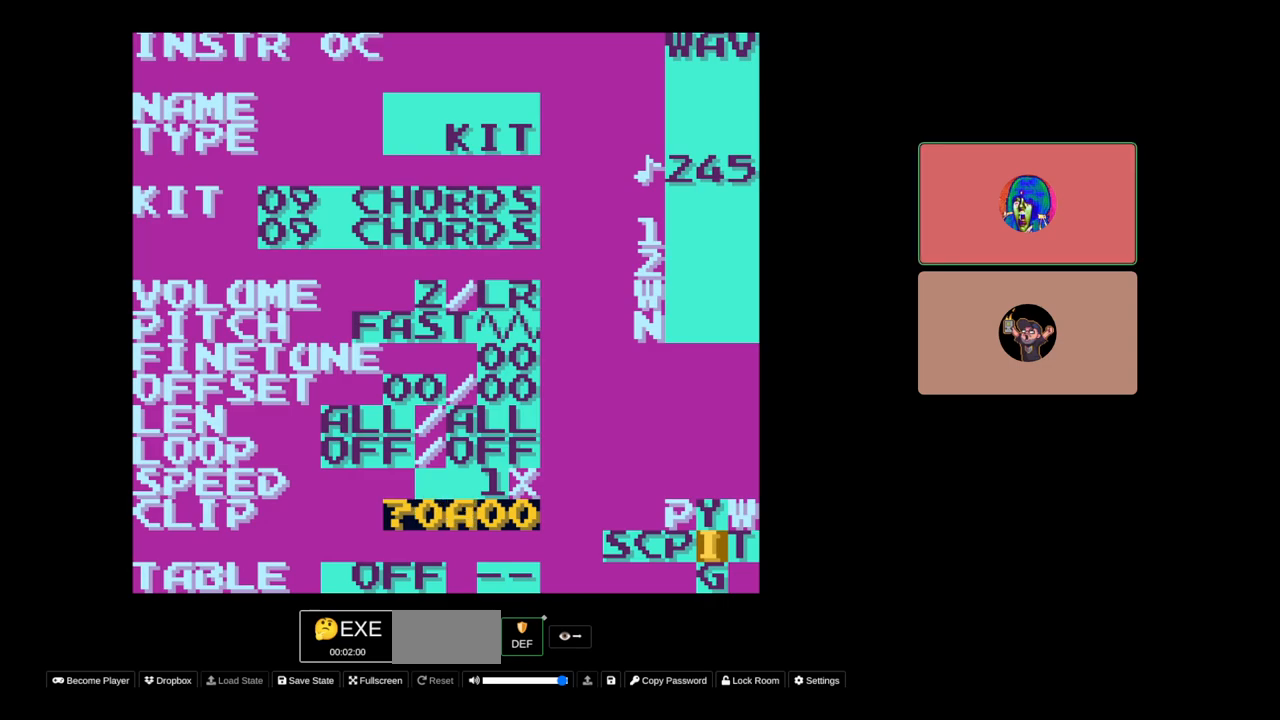
{"buttons": ["A"], "events": [[50, "DPAD_LEFT", "down"], [150, "DPAD_LEFT", "up"], [217, "DPAD_LEFT", "down"], [483, "DPAD_LEFT", "up"]]}